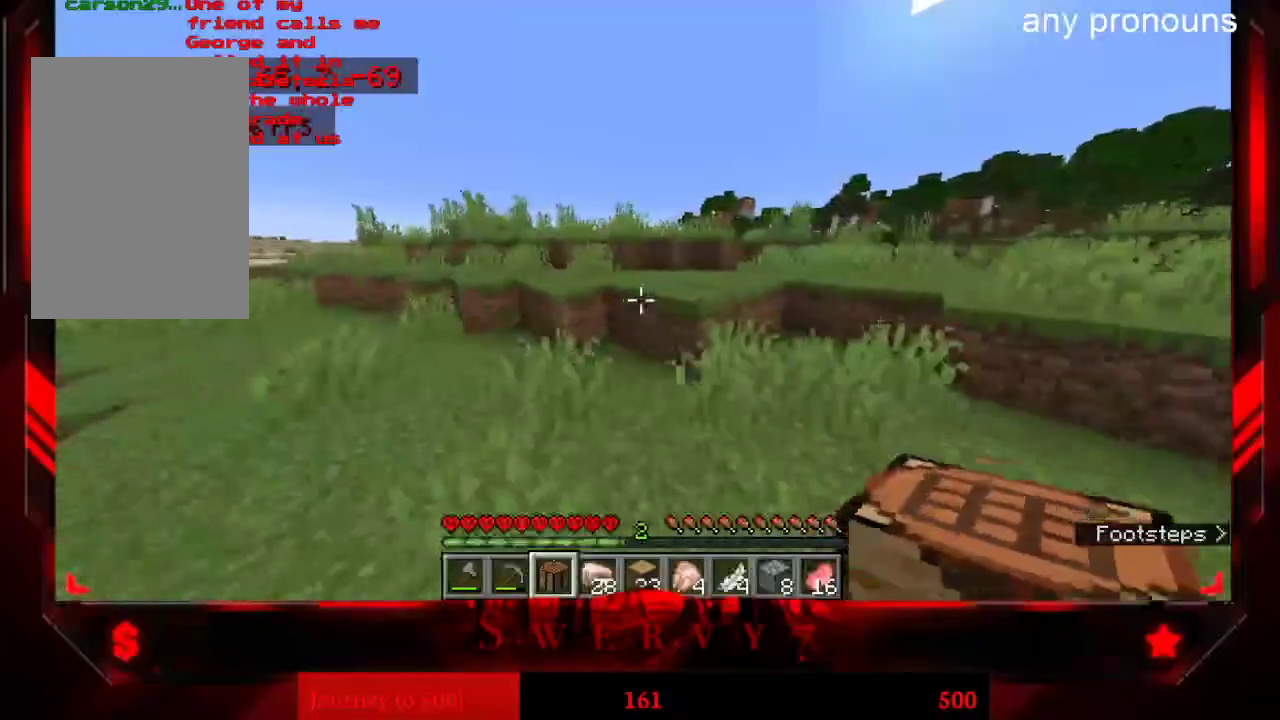
Gameplay with keyboard and mouse; each line is a JSON object with the keys and mouse buttons held at the frame after it. "events" lists presses ("down") and releases ("up") of "a", "d", "s", "space", "w", "mouse_left" and "mouse_right" between this image and that frame as [ms after this image, input, new state], when the widget could be followed in between. "mouse_left", "mouse_right" = the "left", "right" buttons of the "mouse" list. No other keys are recorded. Fast repeated clicks can show as one long hold. Mouse movement is not recorded.
{"keys": ["a", "w"], "mouse": [], "events": []}
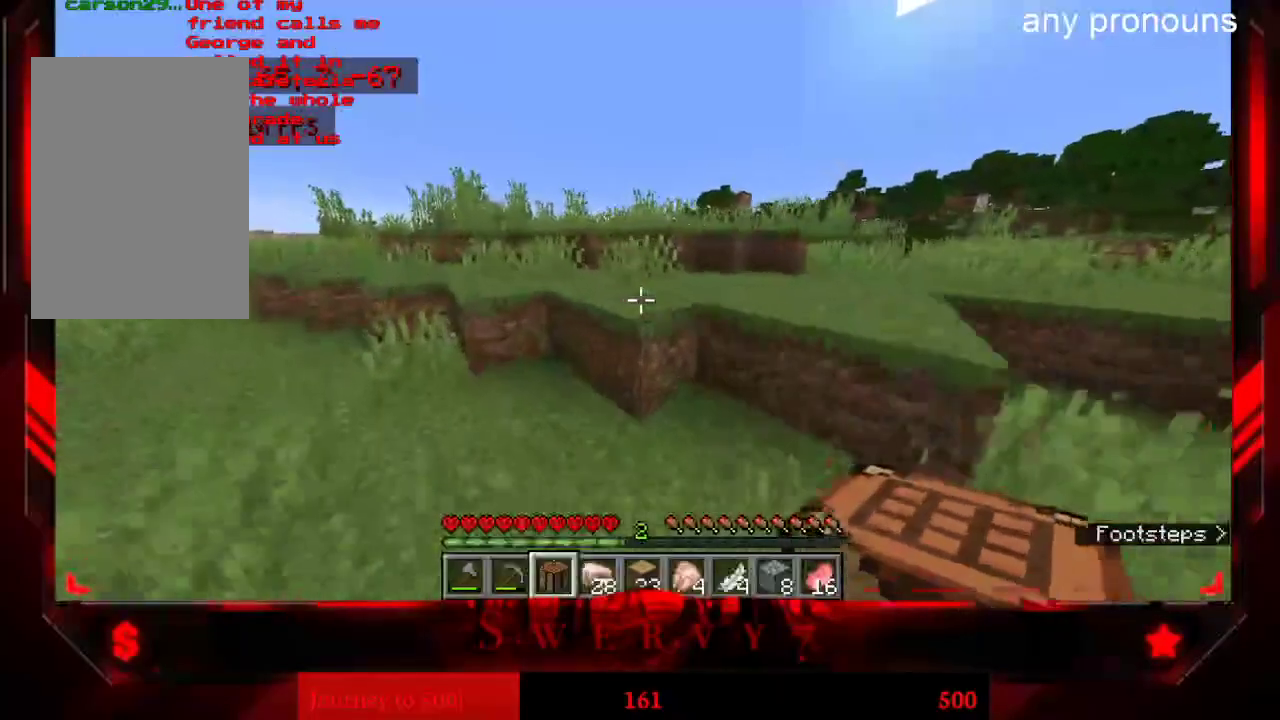
{"keys": ["a", "w"], "mouse": [], "events": []}
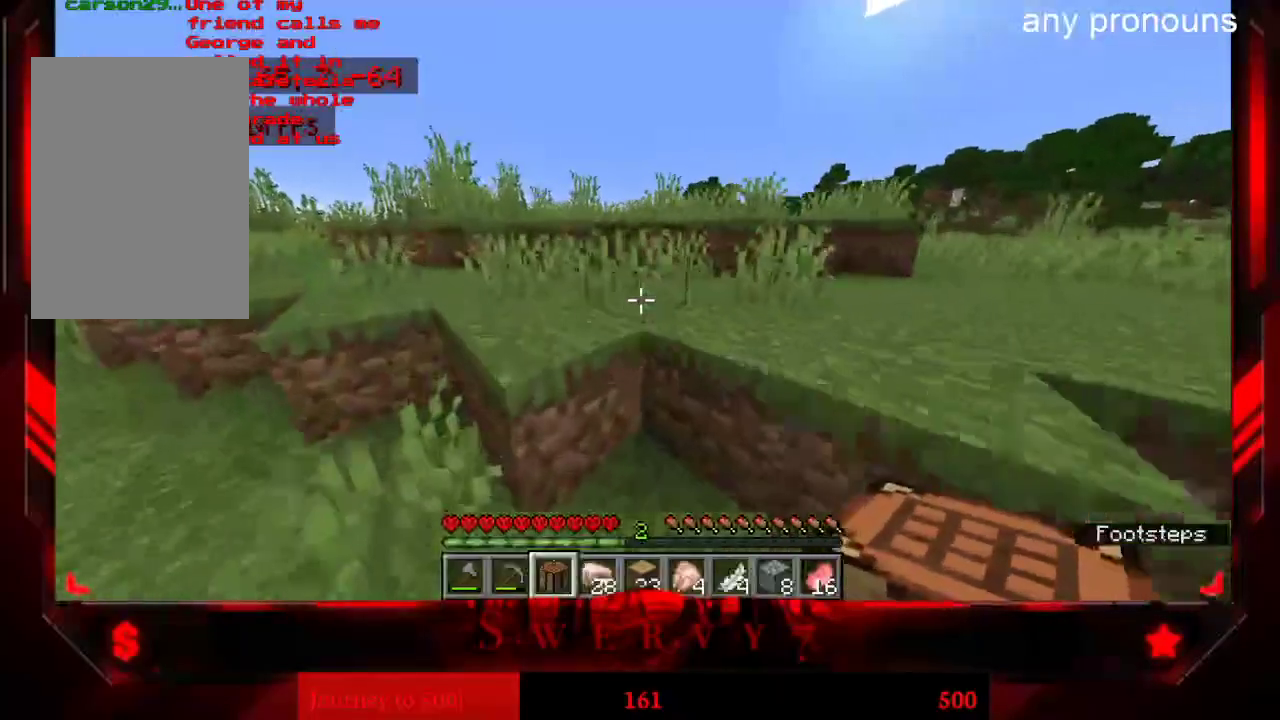
{"keys": ["a", "w"], "mouse": [], "events": []}
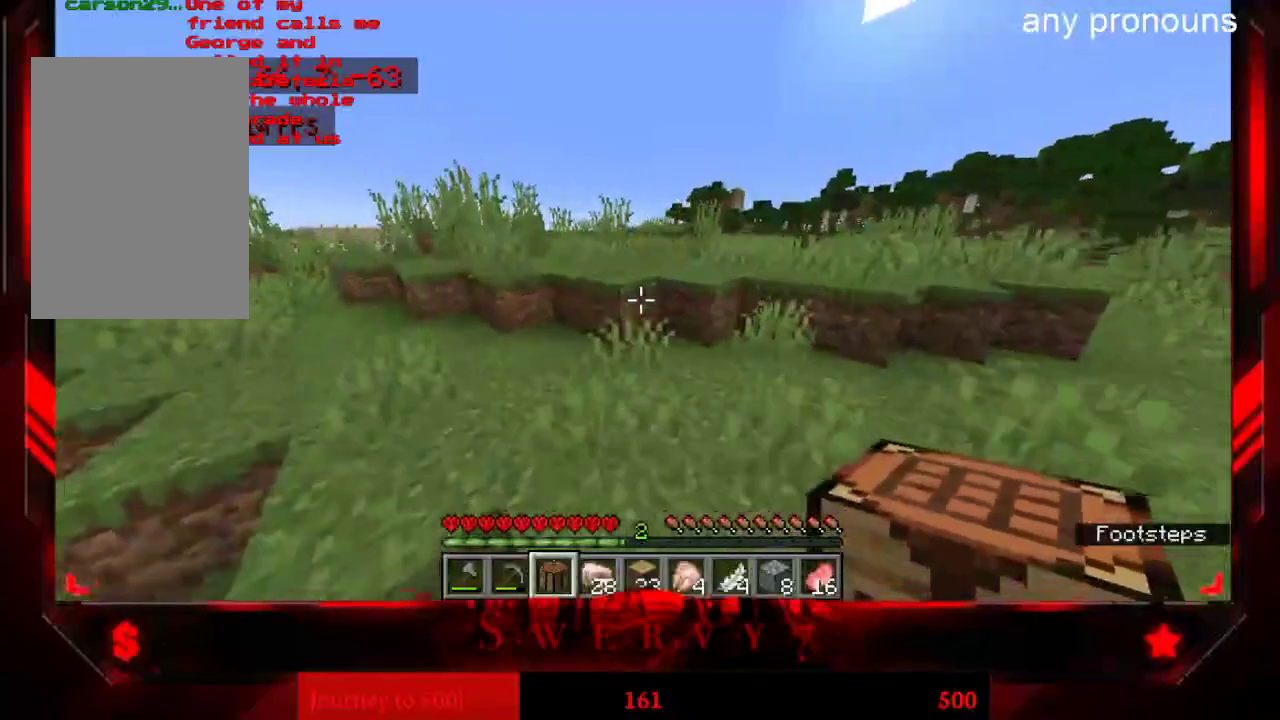
{"keys": ["w"], "mouse": [], "events": [[500, "a", "up"]]}
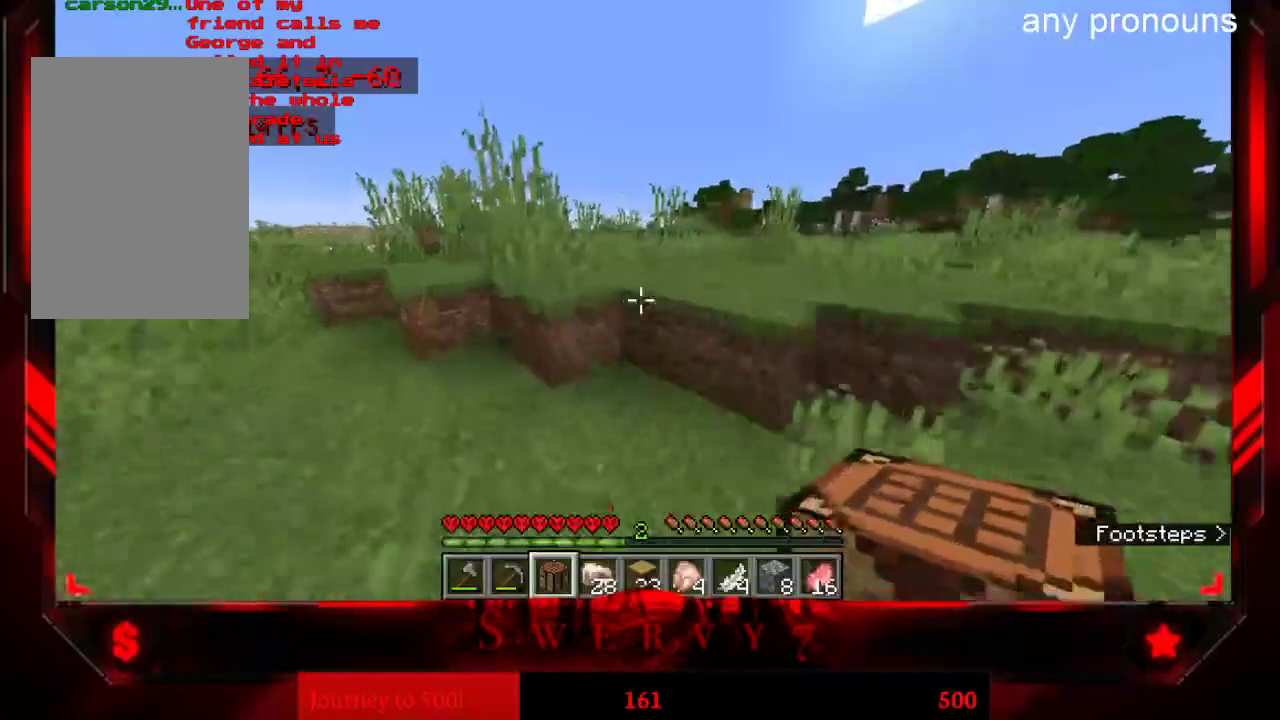
{"keys": ["w"], "mouse": [], "events": []}
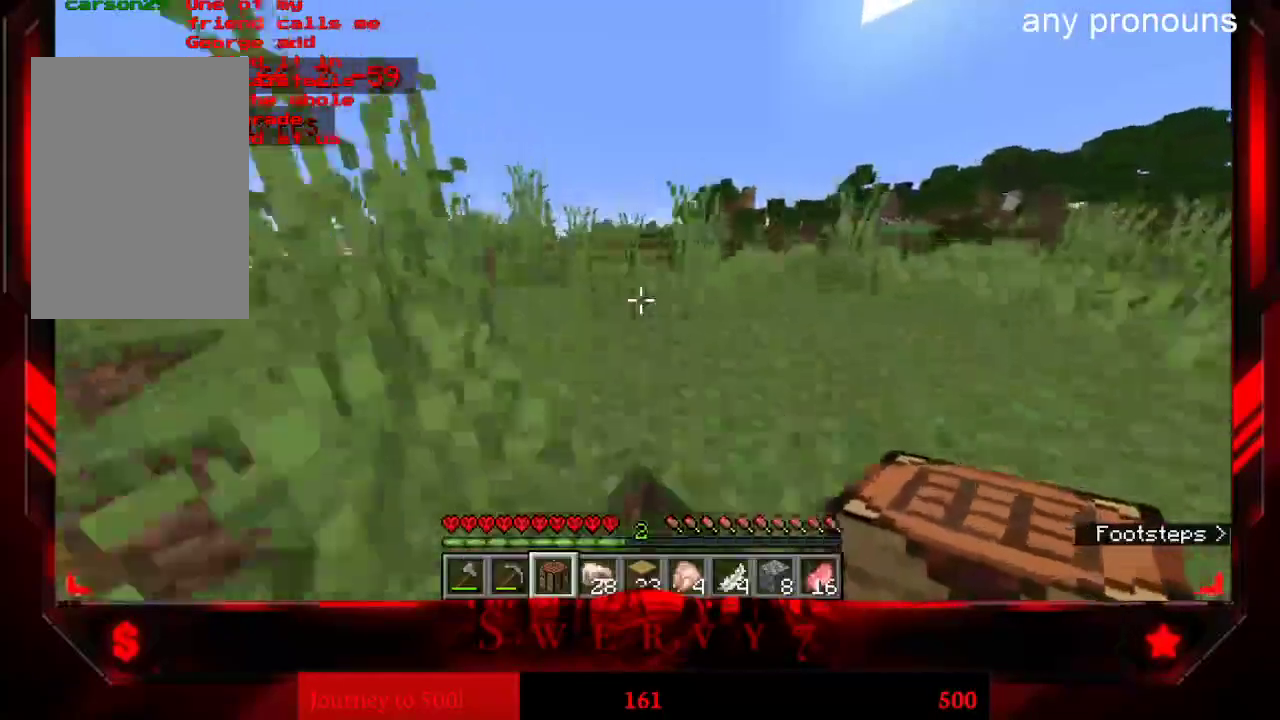
{"keys": ["a", "w"], "mouse": [], "events": [[17, "a", "down"]]}
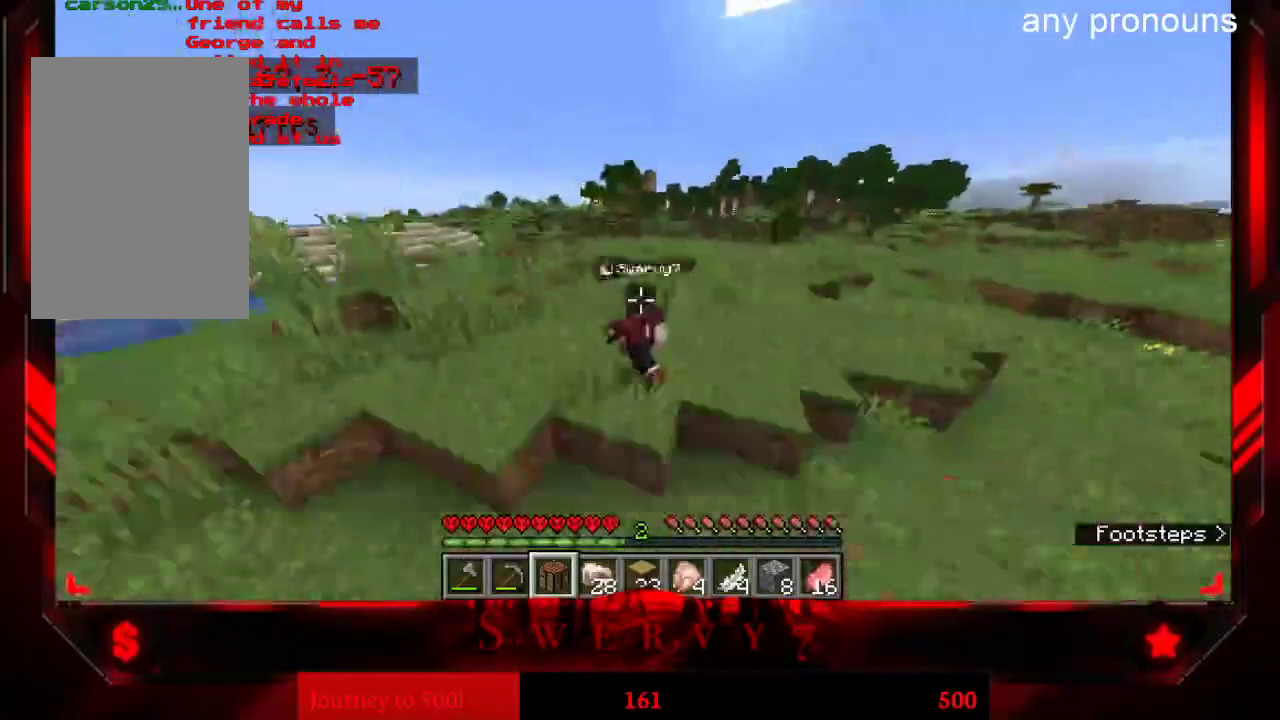
{"keys": ["w"], "mouse": [], "events": [[500, "a", "up"]]}
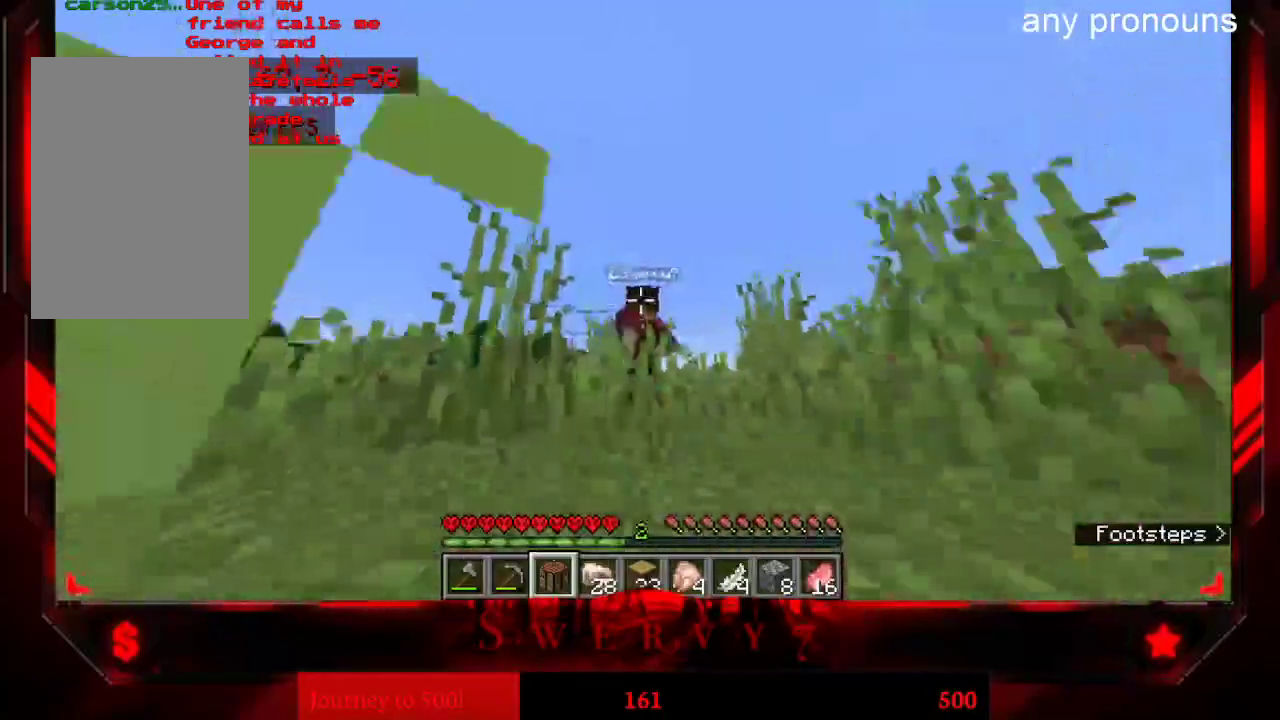
{"keys": ["w"], "mouse": [], "events": []}
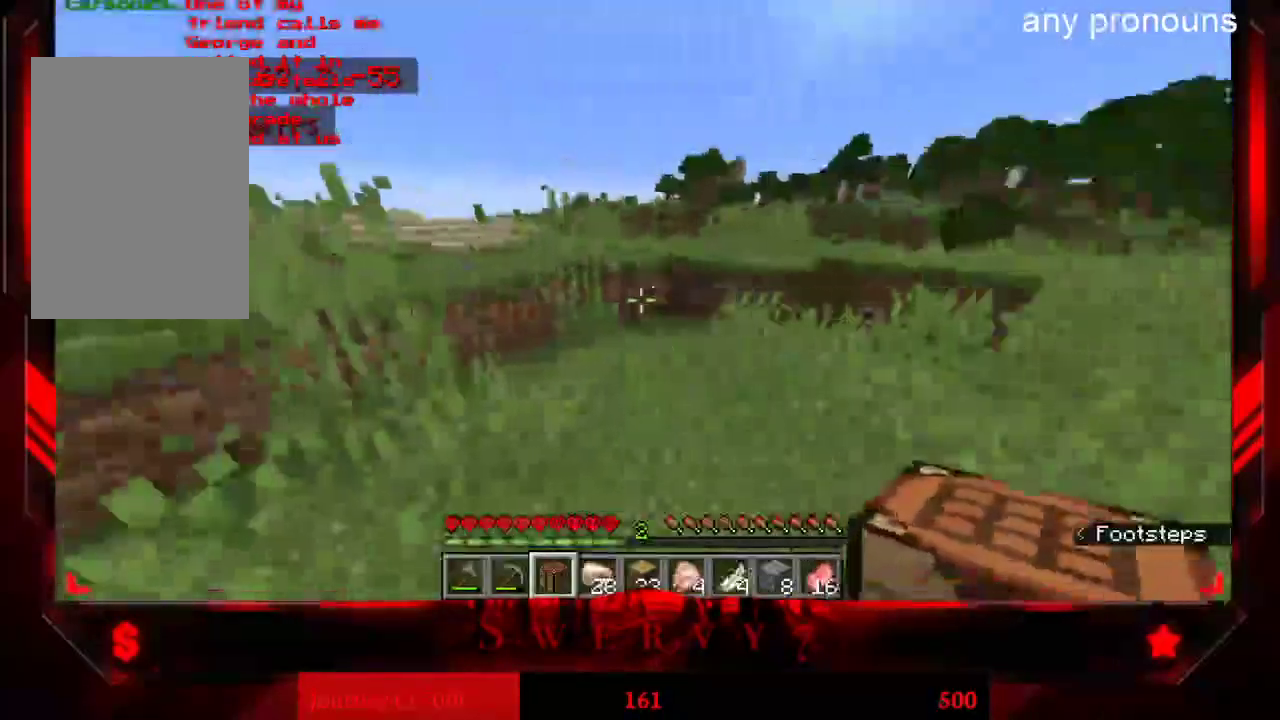
{"keys": ["a", "w"], "mouse": [], "events": [[217, "a", "down"]]}
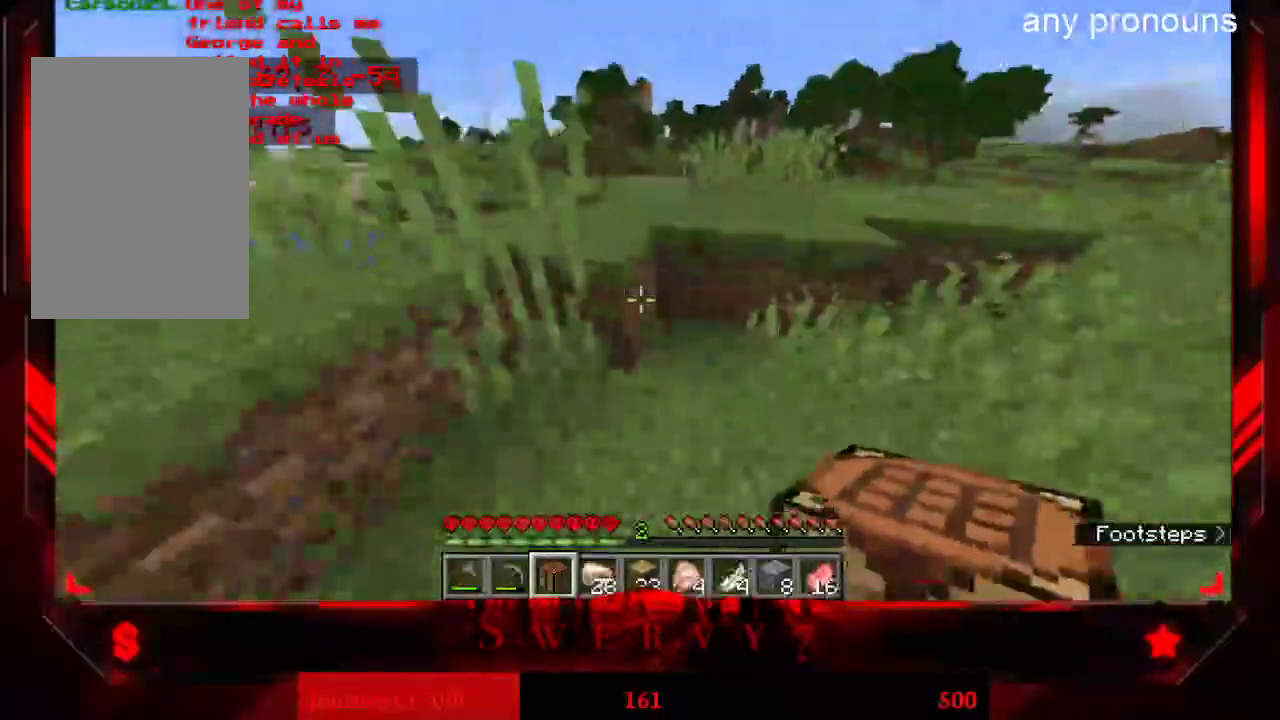
{"keys": ["a", "w"], "mouse": [], "events": []}
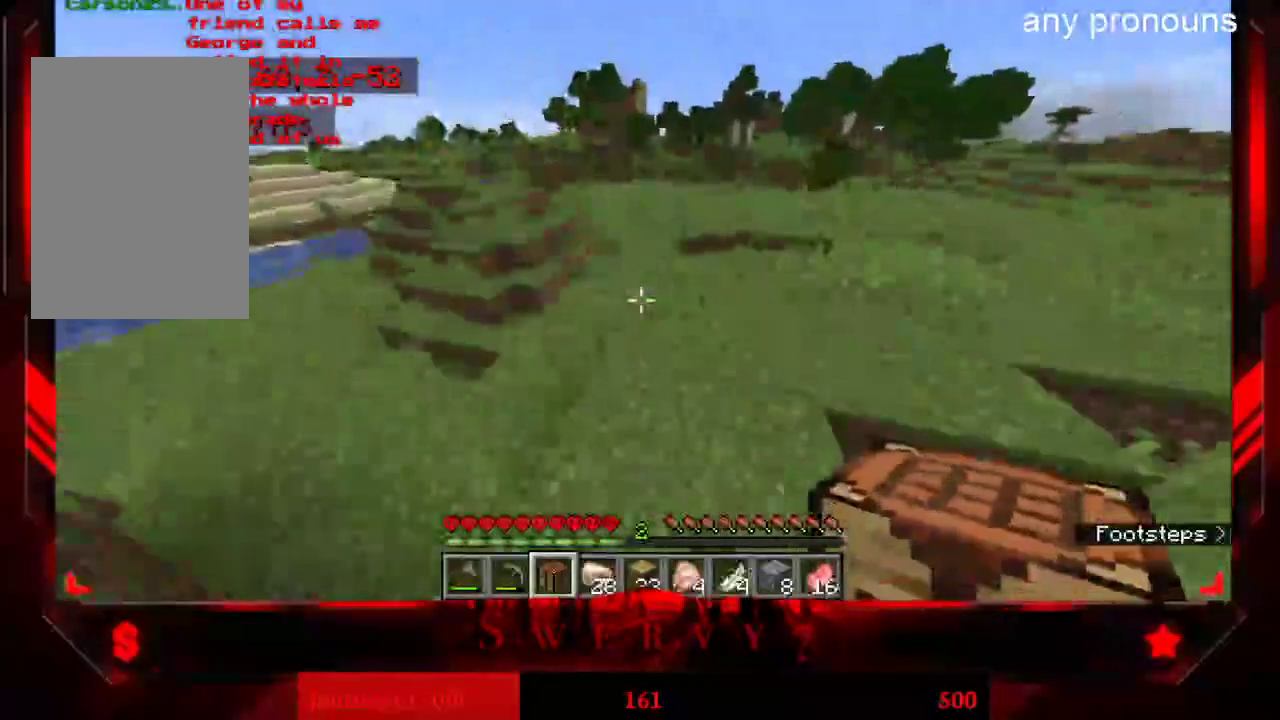
{"keys": ["w"], "mouse": [], "events": [[333, "a", "up"]]}
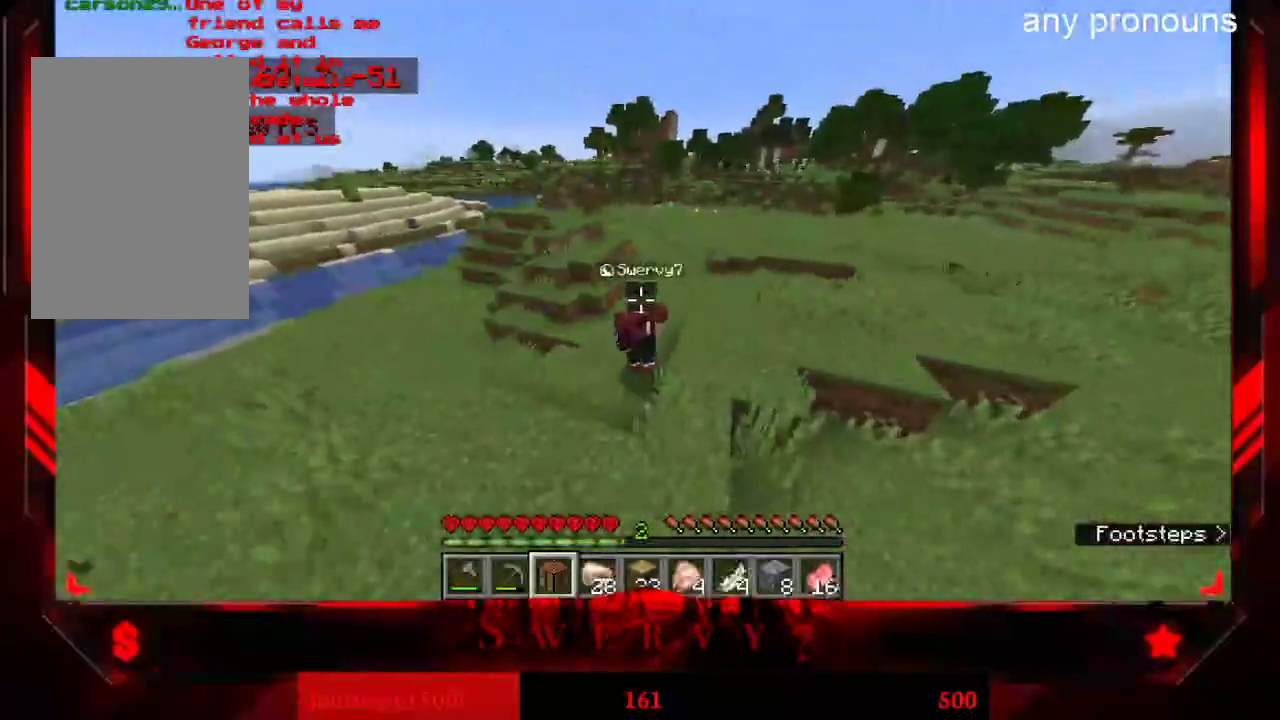
{"keys": ["a", "w"], "mouse": [], "events": [[200, "a", "down"]]}
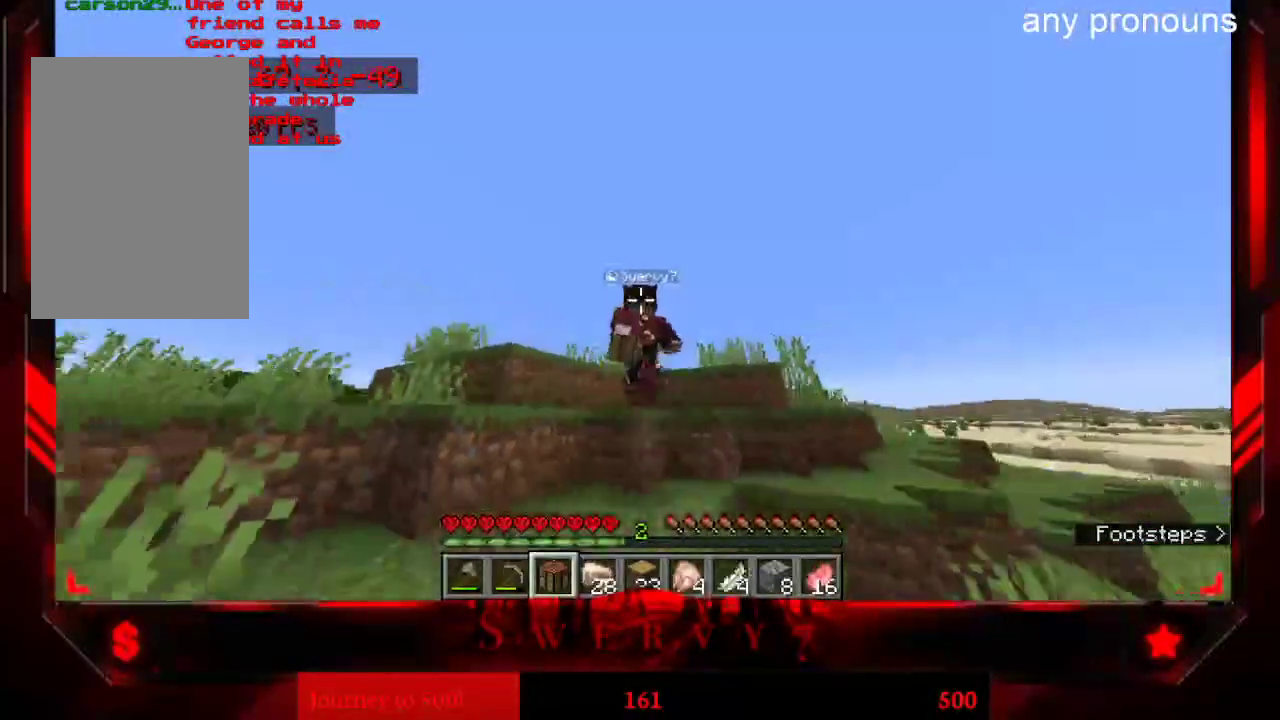
{"keys": ["w"], "mouse": [], "events": [[117, "a", "up"]]}
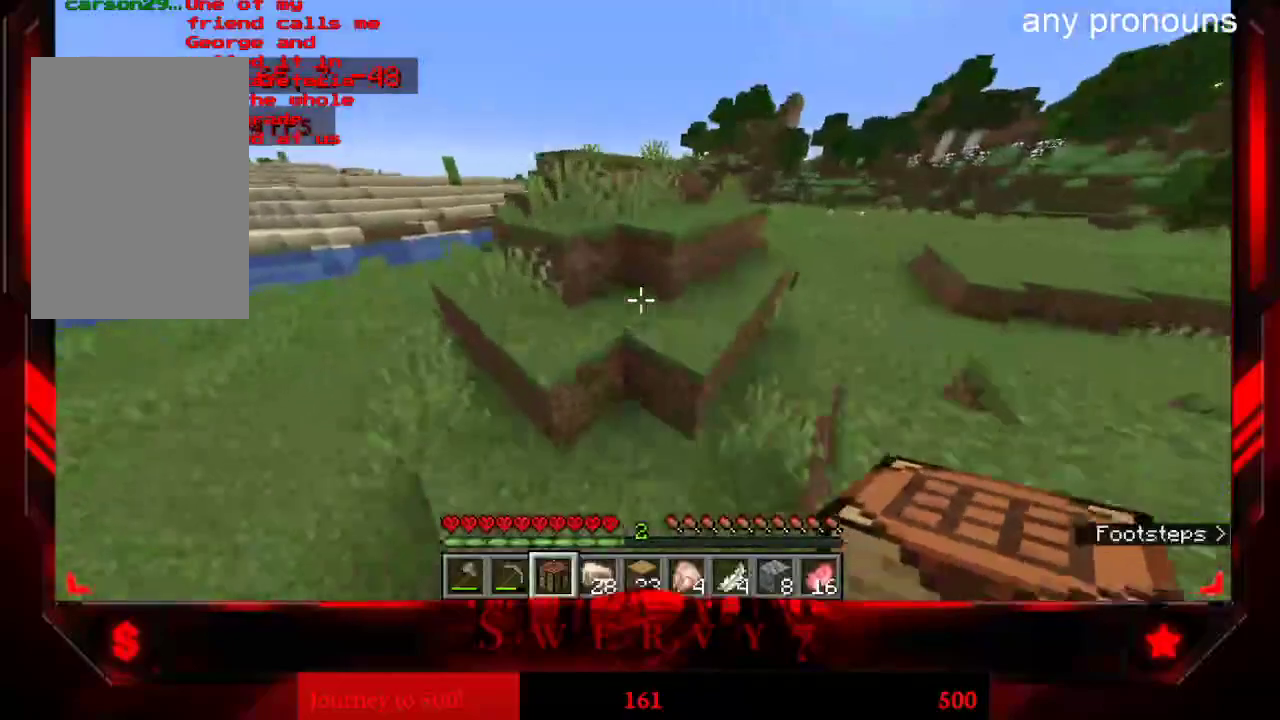
{"keys": ["space", "w"], "mouse": [], "events": [[250, "space", "down"]]}
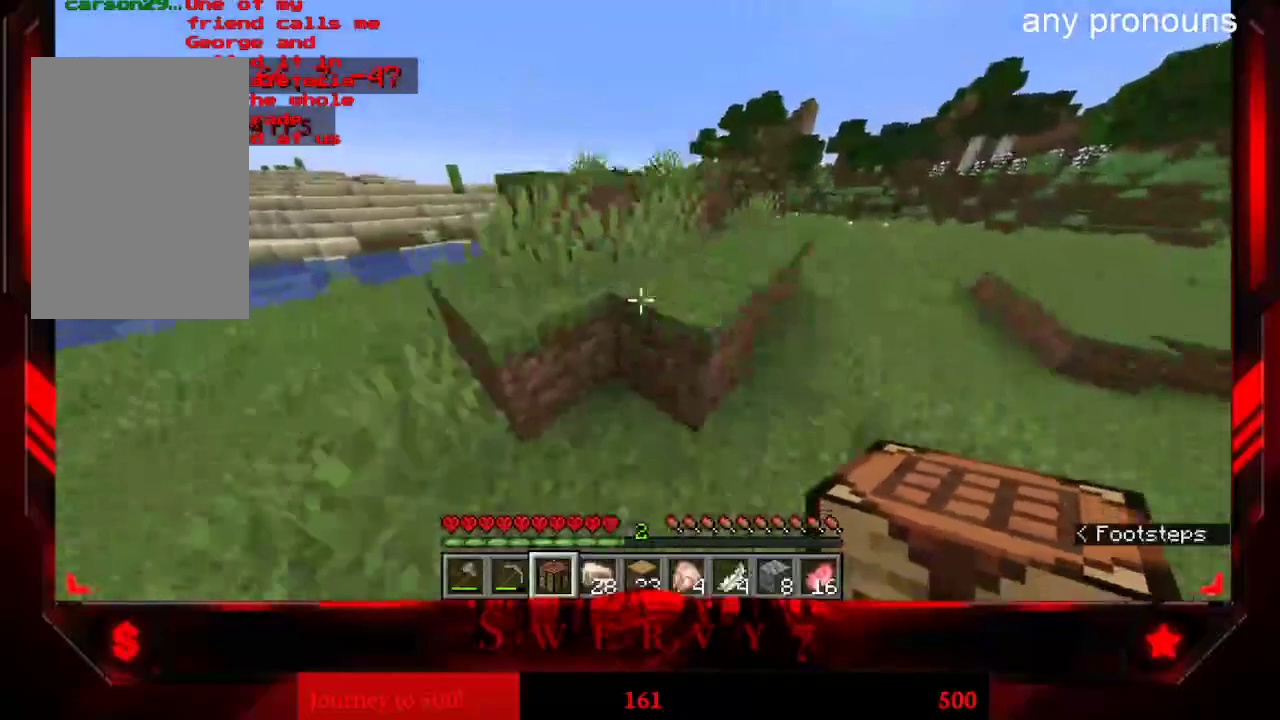
{"keys": ["a", "space", "w"], "mouse": [], "events": [[400, "a", "down"]]}
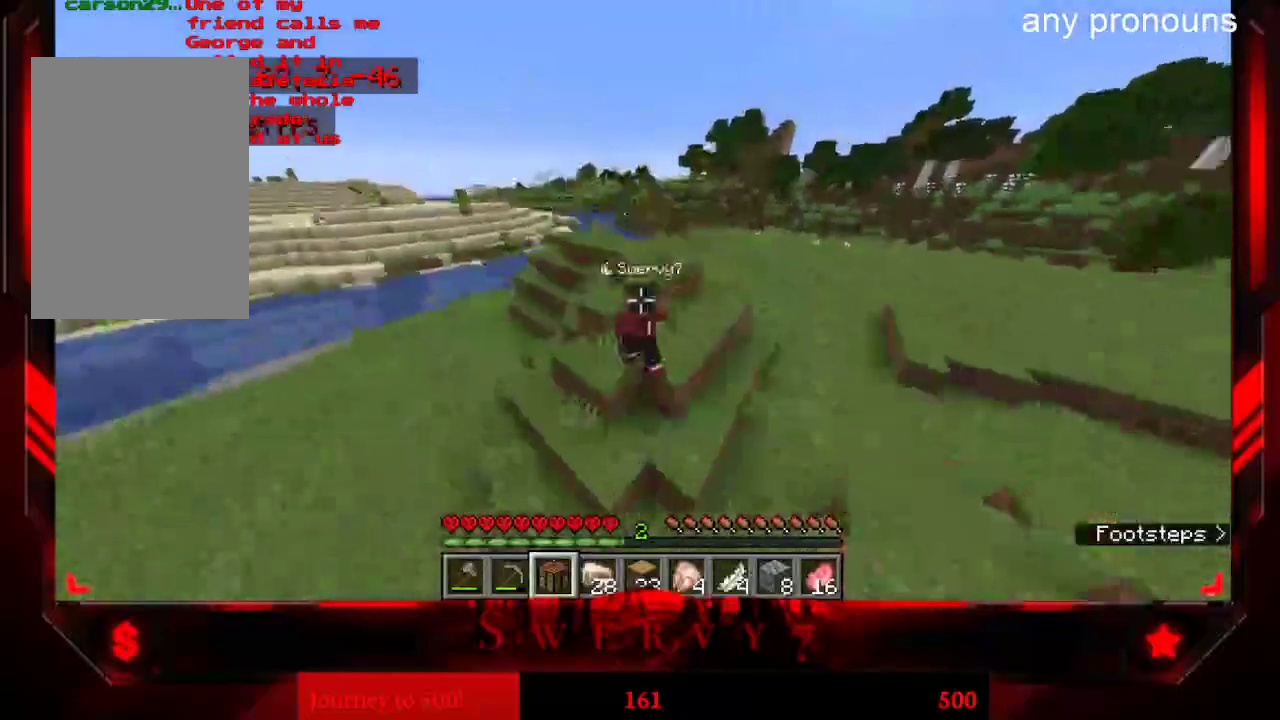
{"keys": ["a", "w"], "mouse": [], "events": [[400, "space", "up"]]}
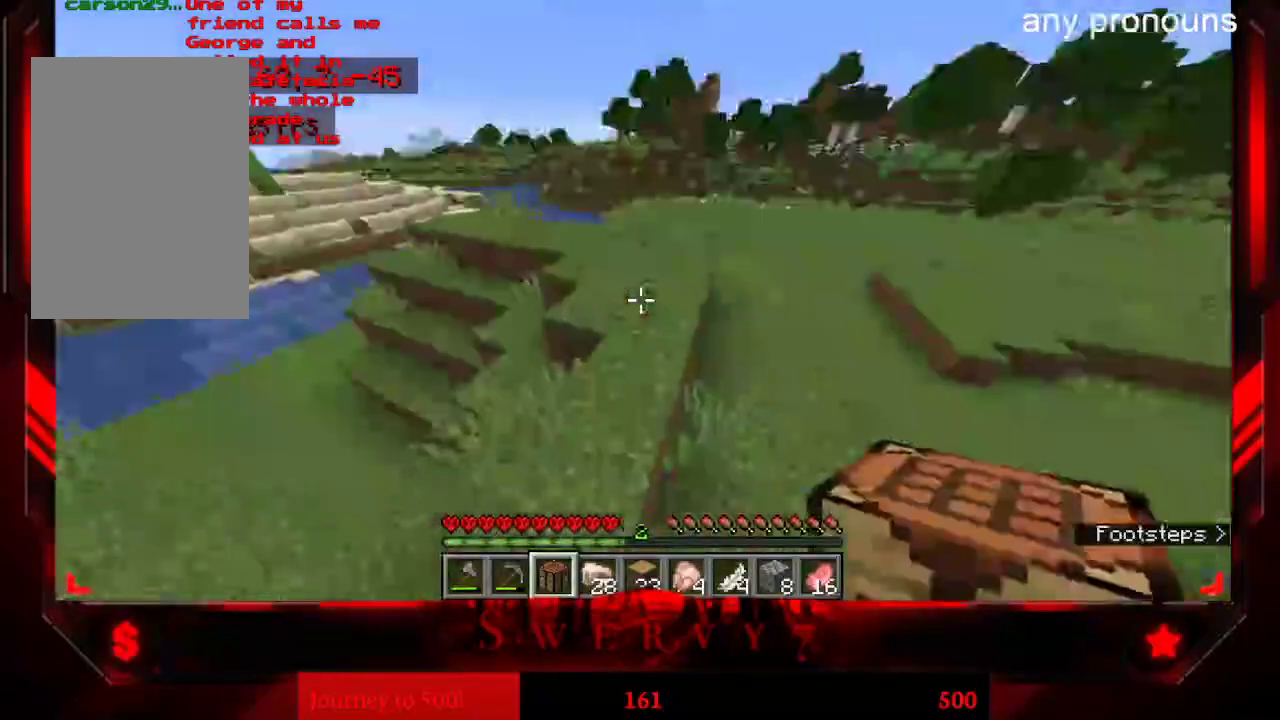
{"keys": ["a", "w"], "mouse": [], "events": []}
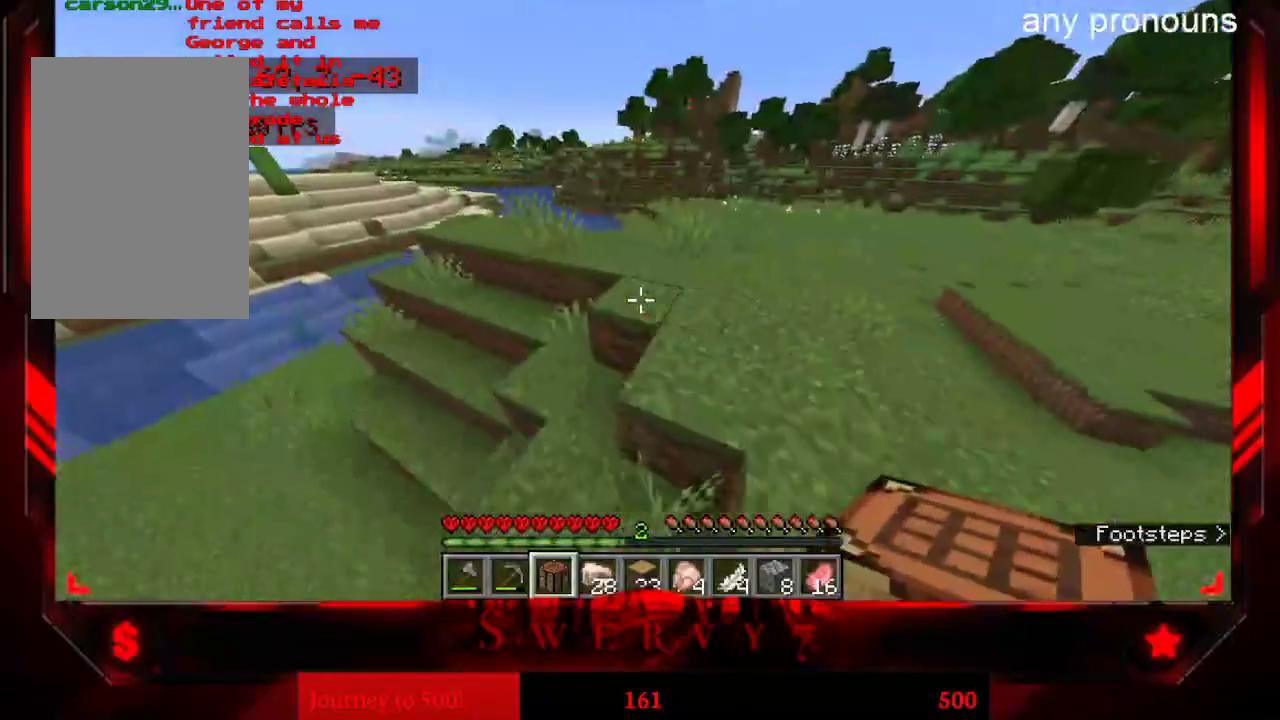
{"keys": ["a", "w"], "mouse": [], "events": [[33, "a", "up"], [450, "a", "down"]]}
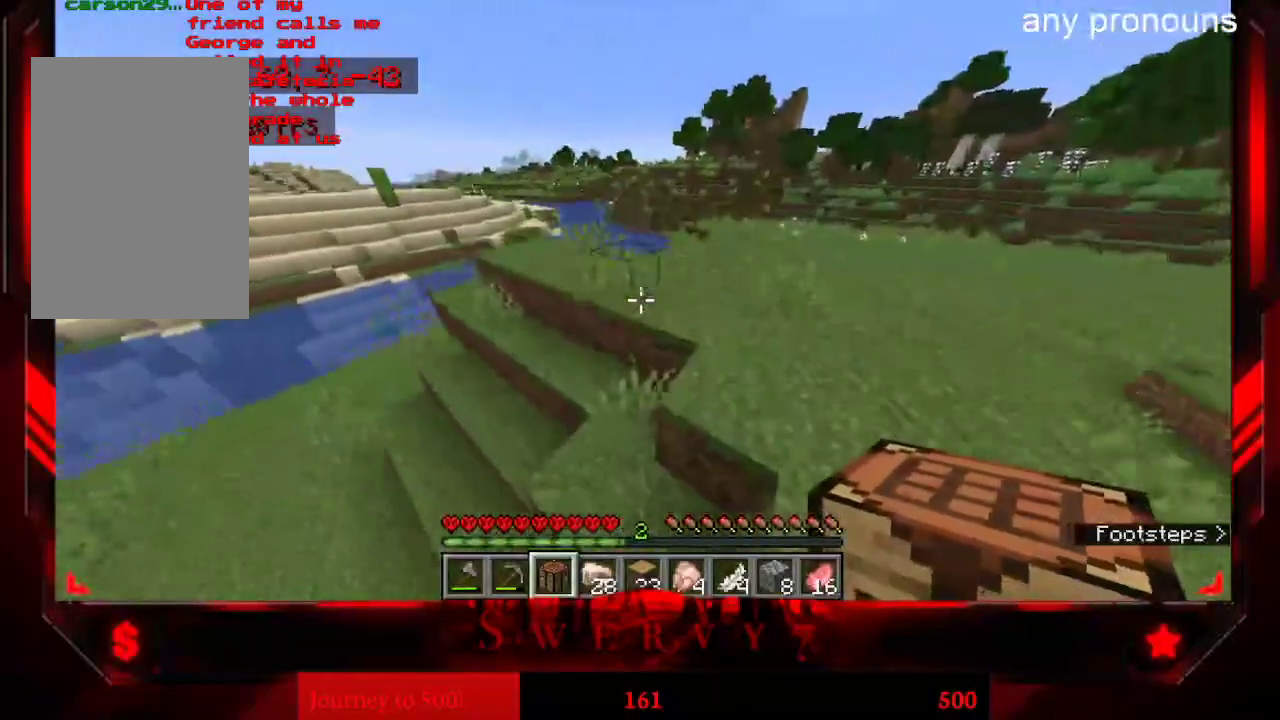
{"keys": ["w"], "mouse": [], "events": [[350, "a", "up"]]}
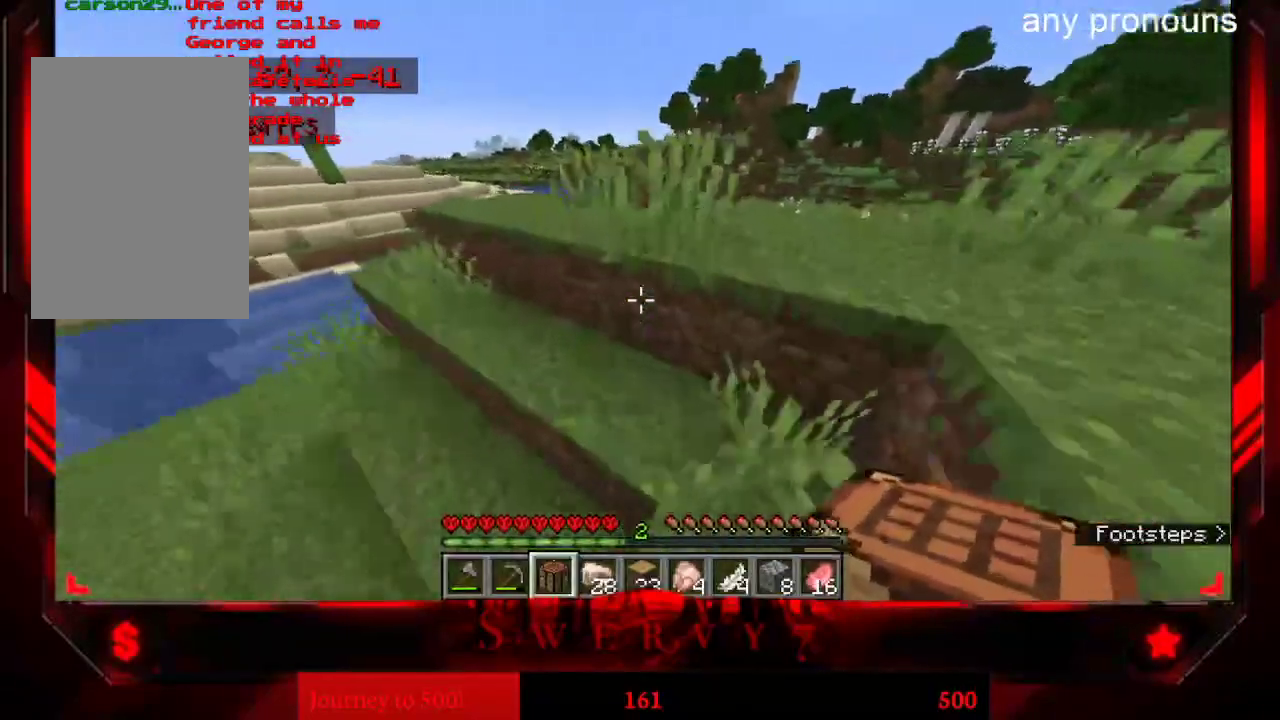
{"keys": ["a", "space", "w"], "mouse": [], "events": [[217, "a", "down"], [233, "space", "down"]]}
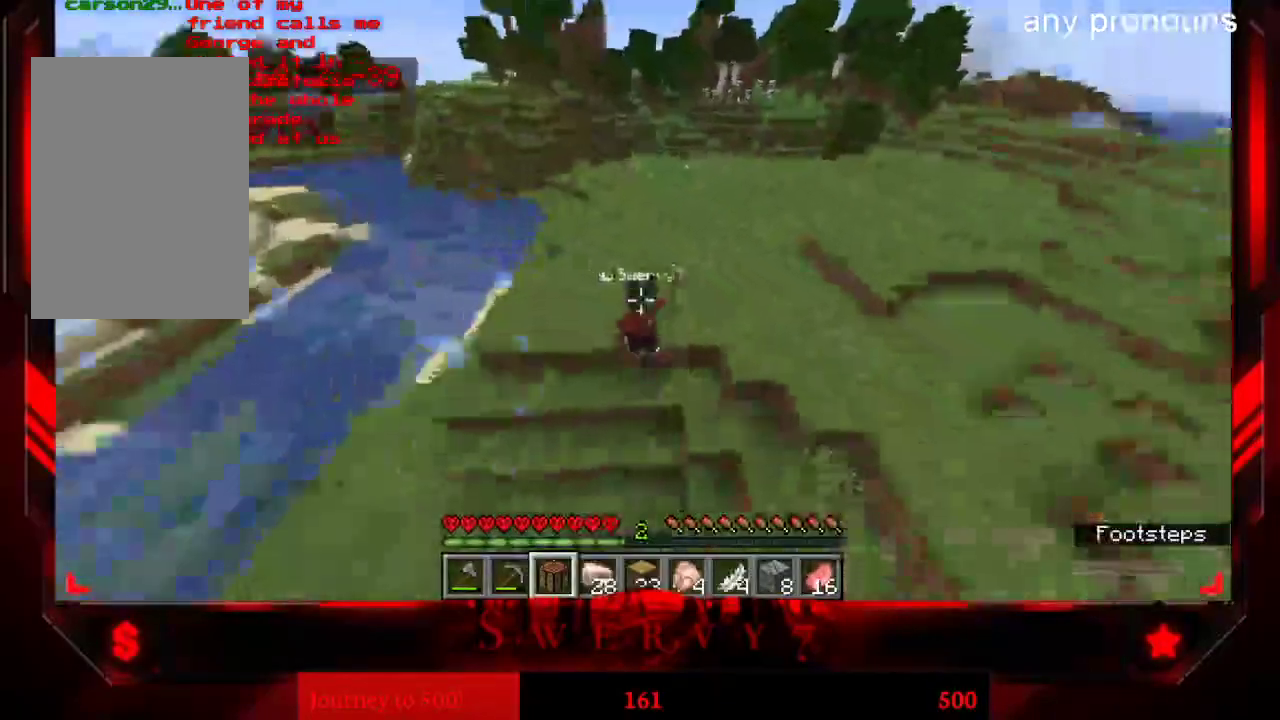
{"keys": ["a", "w"], "mouse": [], "events": [[33, "space", "up"]]}
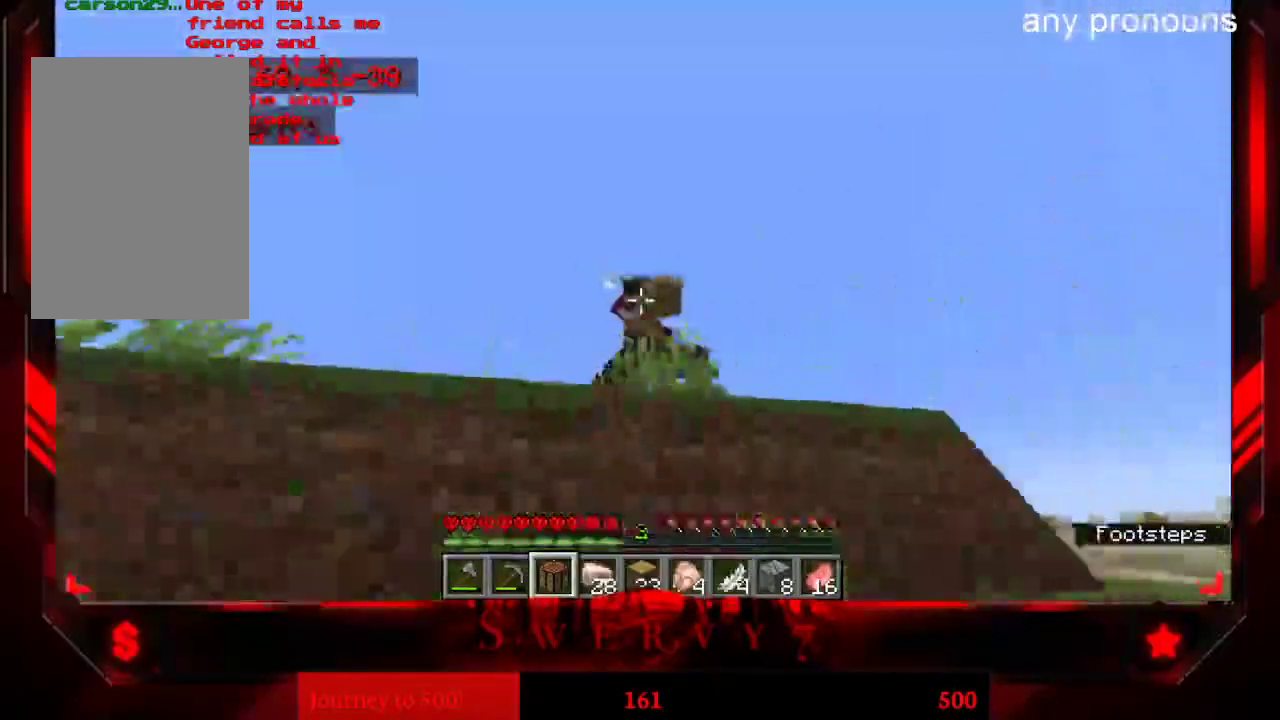
{"keys": ["w"], "mouse": [], "events": [[117, "a", "up"]]}
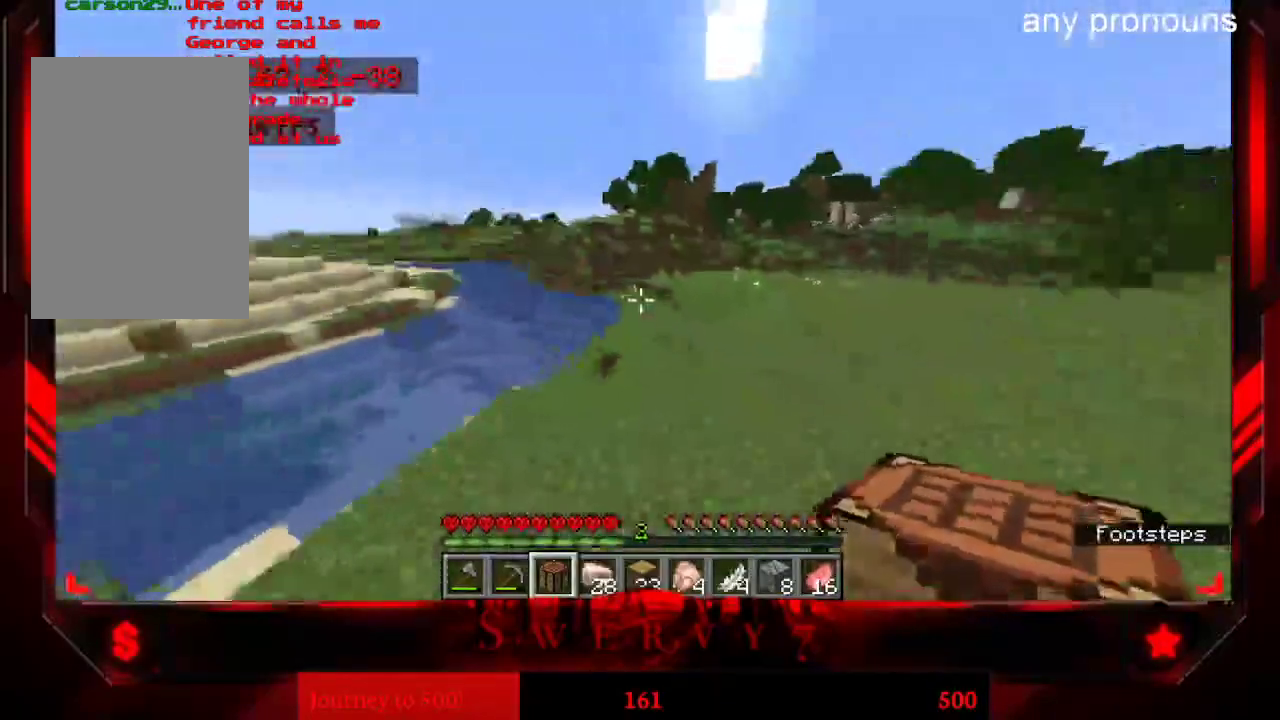
{"keys": ["w"], "mouse": [], "events": []}
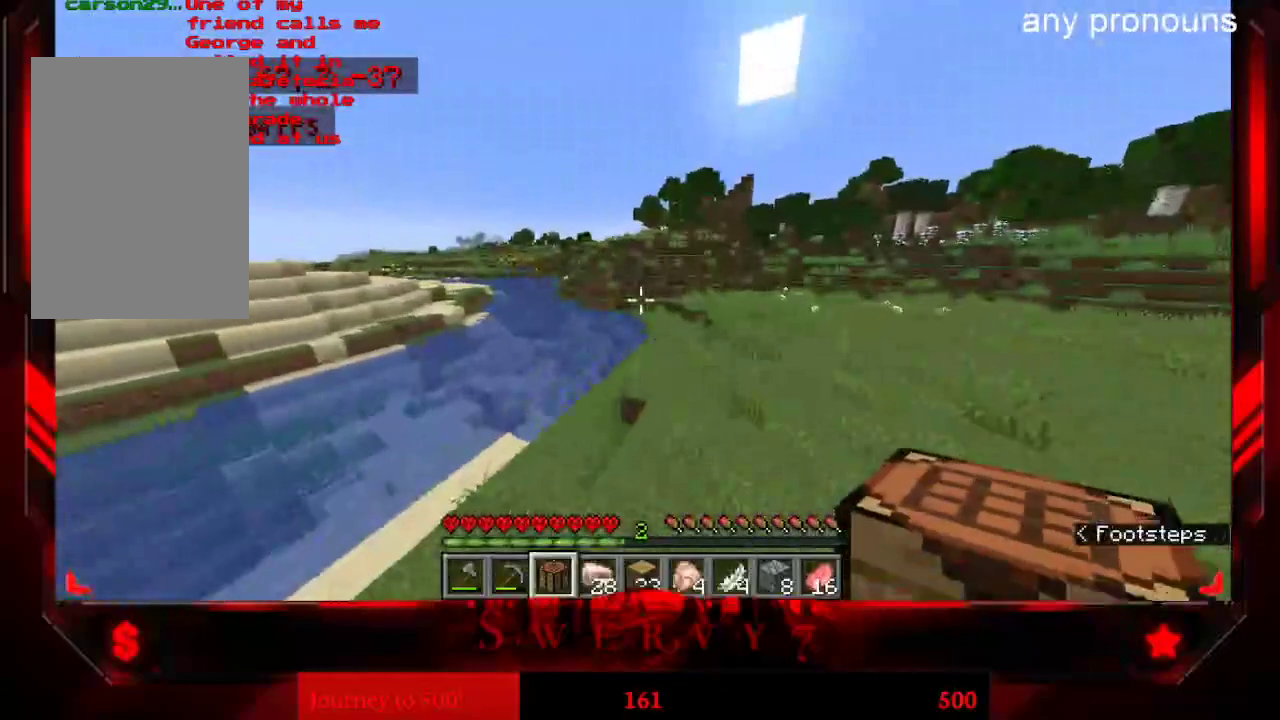
{"keys": ["d", "w"], "mouse": [], "events": [[433, "d", "down"]]}
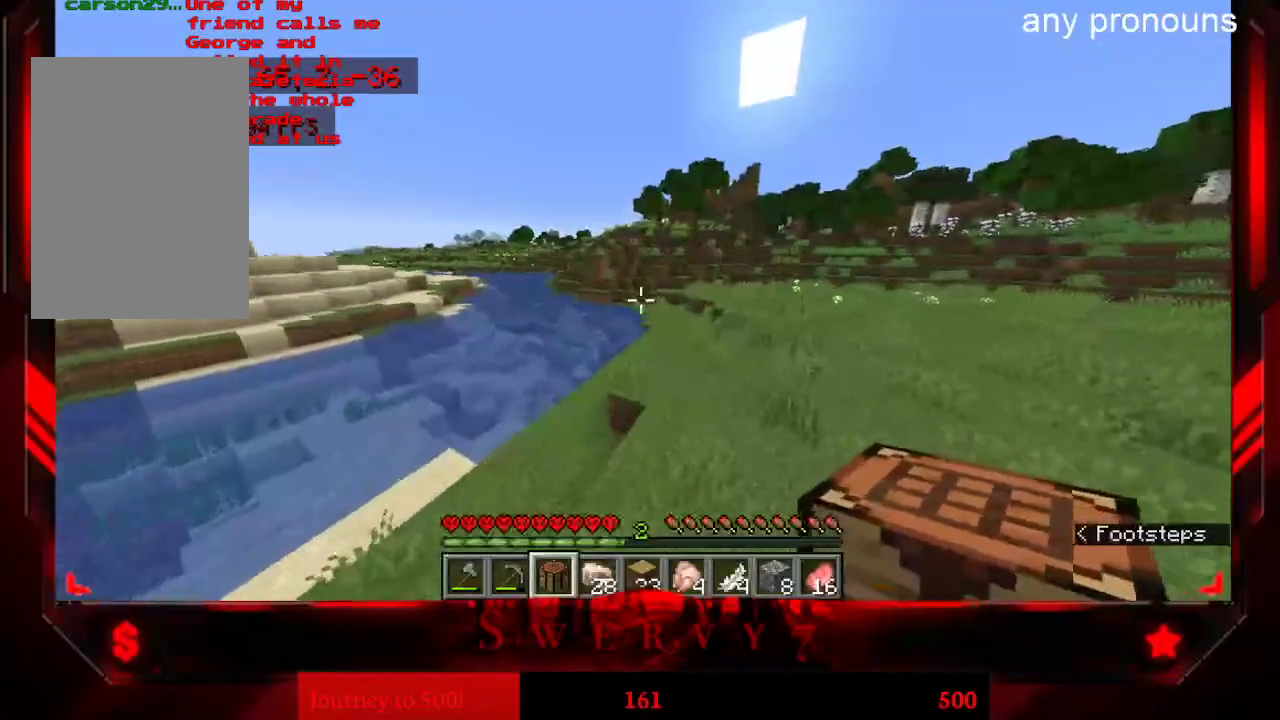
{"keys": ["d", "w"], "mouse": [], "events": []}
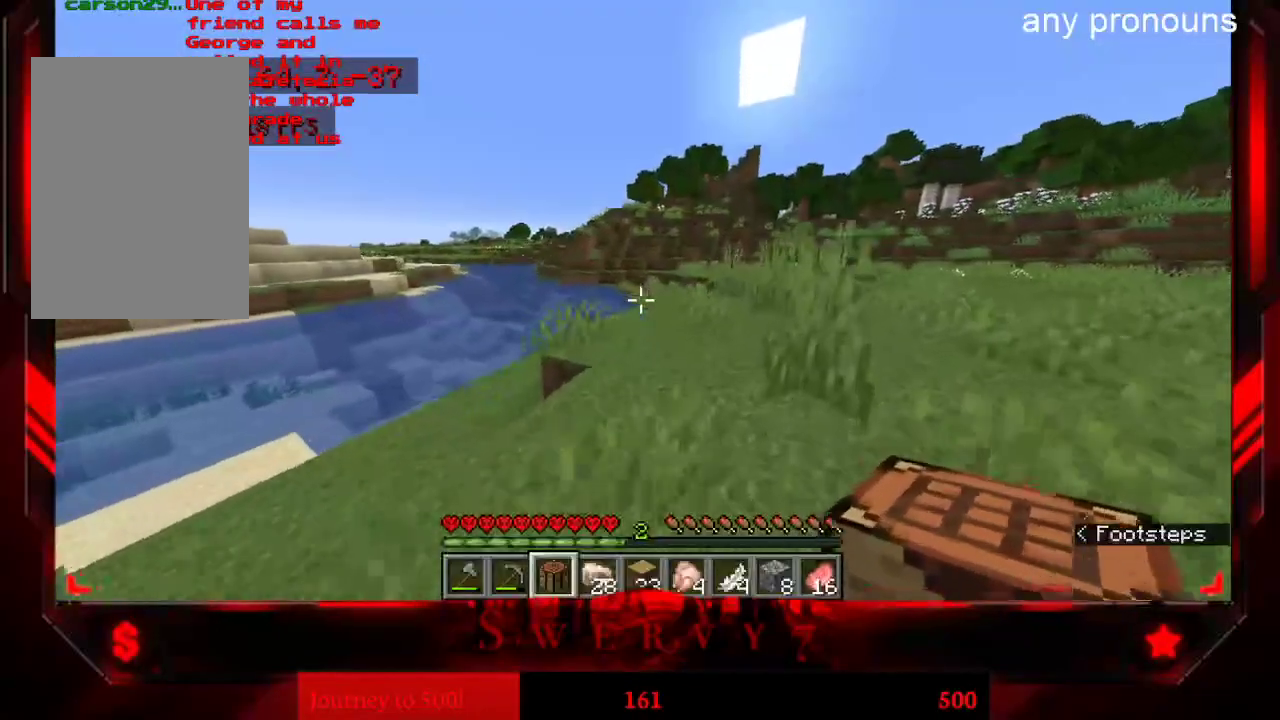
{"keys": ["w"], "mouse": [], "events": [[333, "d", "up"]]}
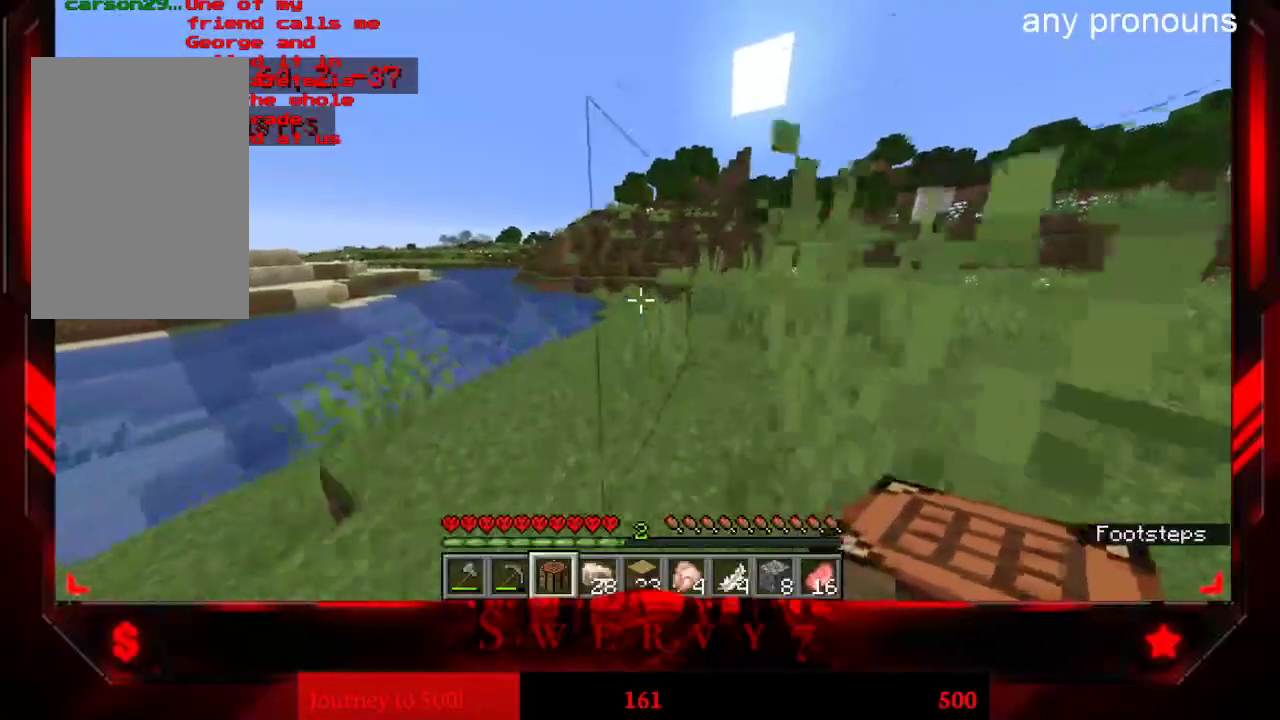
{"keys": ["d", "w"], "mouse": [], "events": [[483, "d", "down"]]}